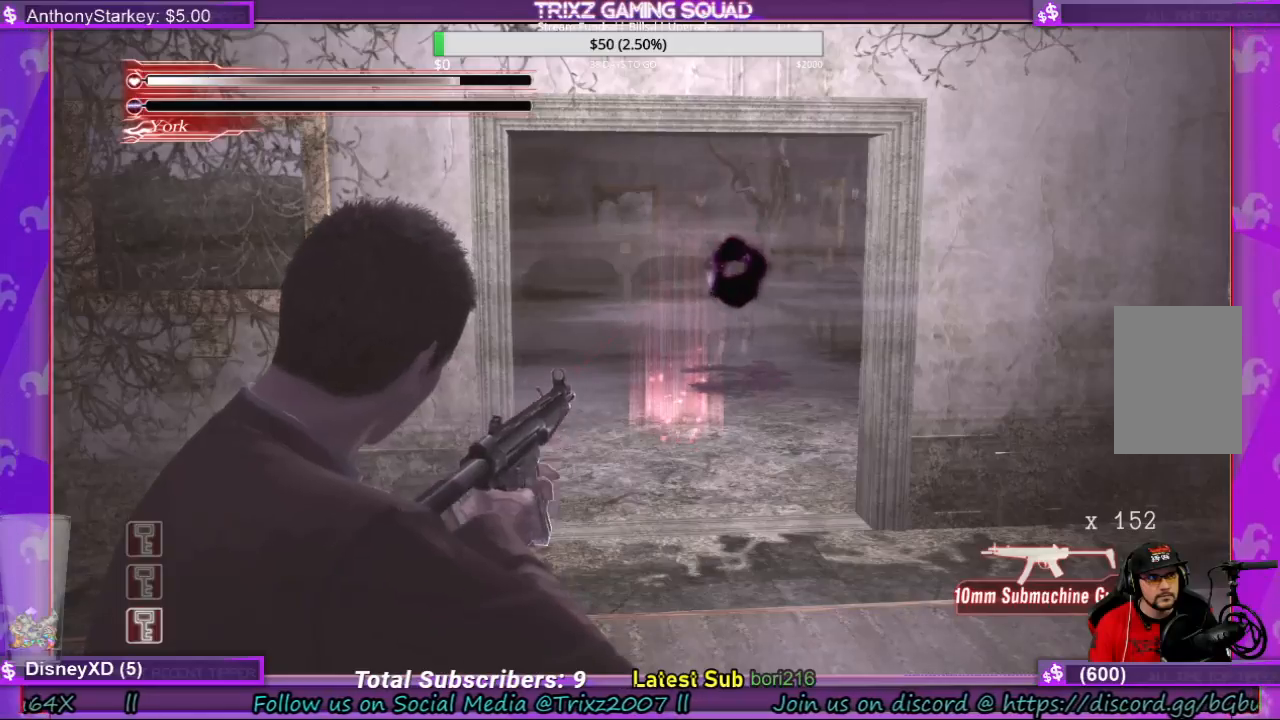
Gameplay with keyboard and mouse; each line is a JSON object with the keys and mouse buttons held at the frame after it. "events" lists presses ("down") and releases ("up") of "a", "ctrl", "d", "e", "f", "q", "r", "s", "shift", "space", "tab", "w", "mouse_left", "mouse_wheel", "mouse_right", "mouse_mb4" and "mouse_mb5" between this image and that frame as [ms after this image, input, new state], when the widget could be followed in between. "mouse_left", "mouse_wheel", "mouse_right", "mouse_mb4", "mouse_mb5" = the "left", "wheel", "right", "mb4", "mb5" buttons of the "mouse" list. No other keys are recorded. "wheel" means that the mouse wheel is clicked or scrolled. Mouse movement is not recorded.
{"keys": ["space"], "mouse": [], "events": []}
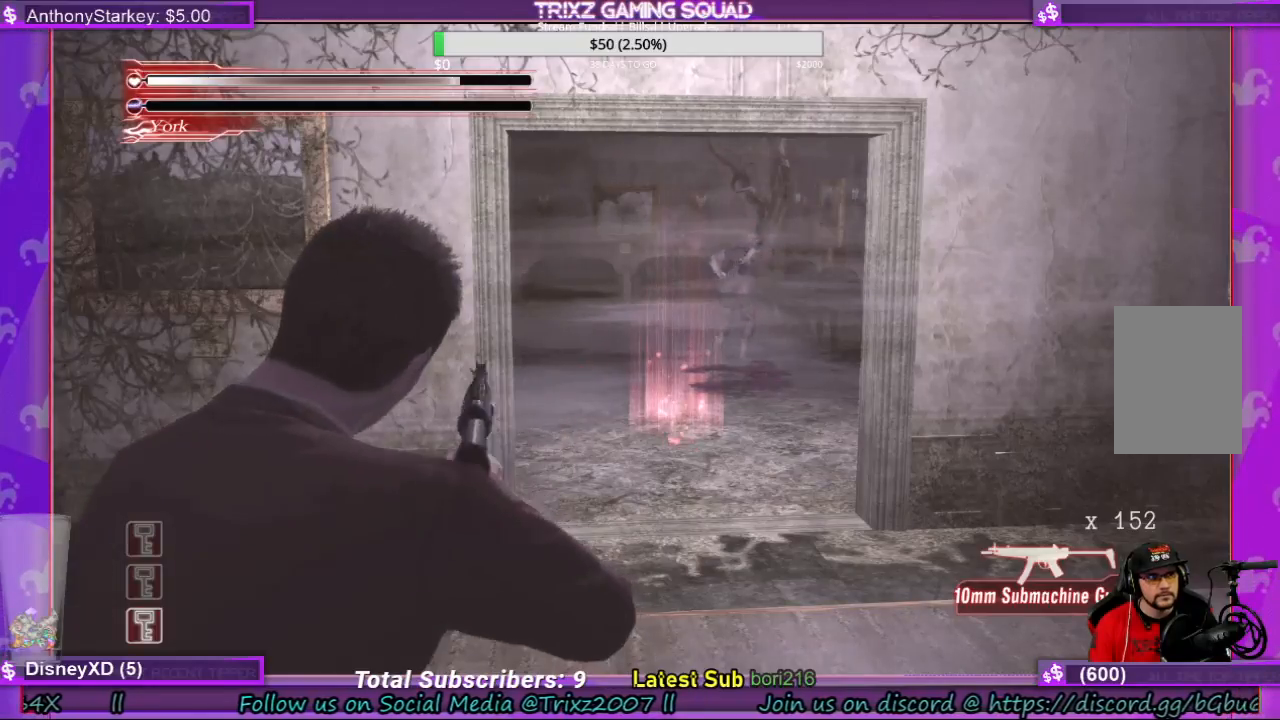
{"keys": ["space"], "mouse": [], "events": []}
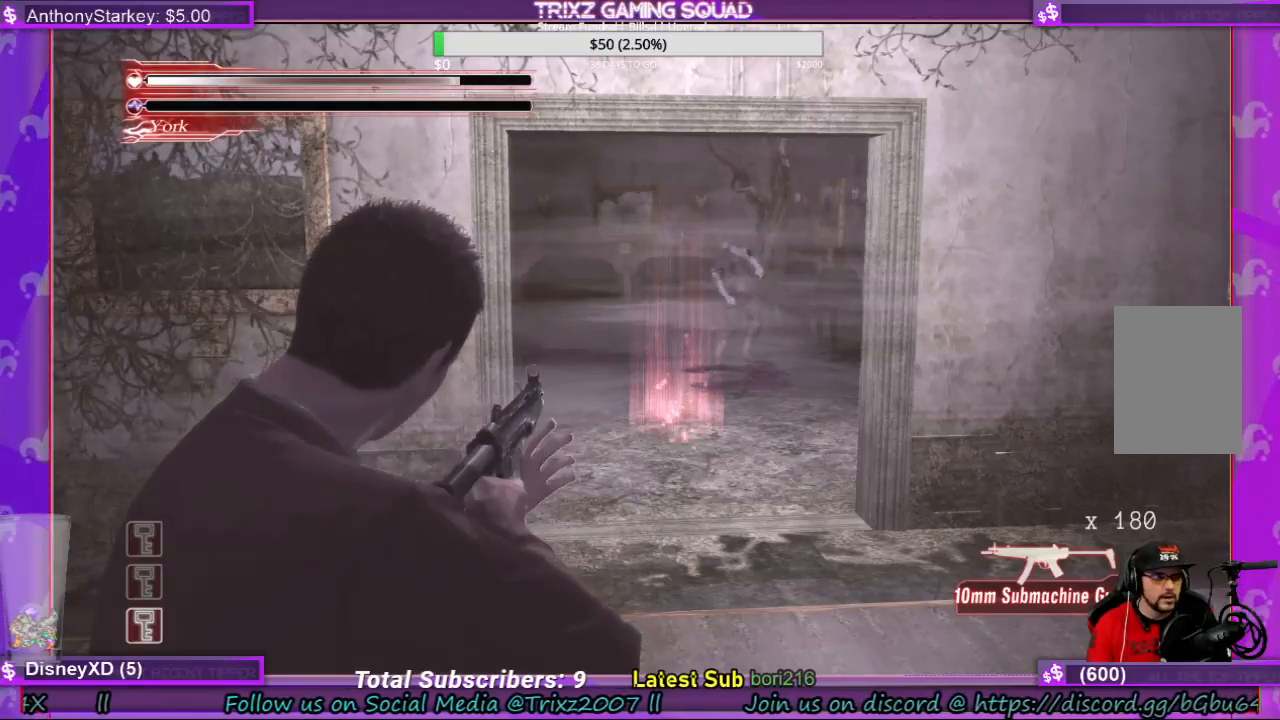
{"keys": ["shift", "w"], "mouse": [], "events": [[300, "space", "up"], [300, "w", "down"], [433, "shift", "down"]]}
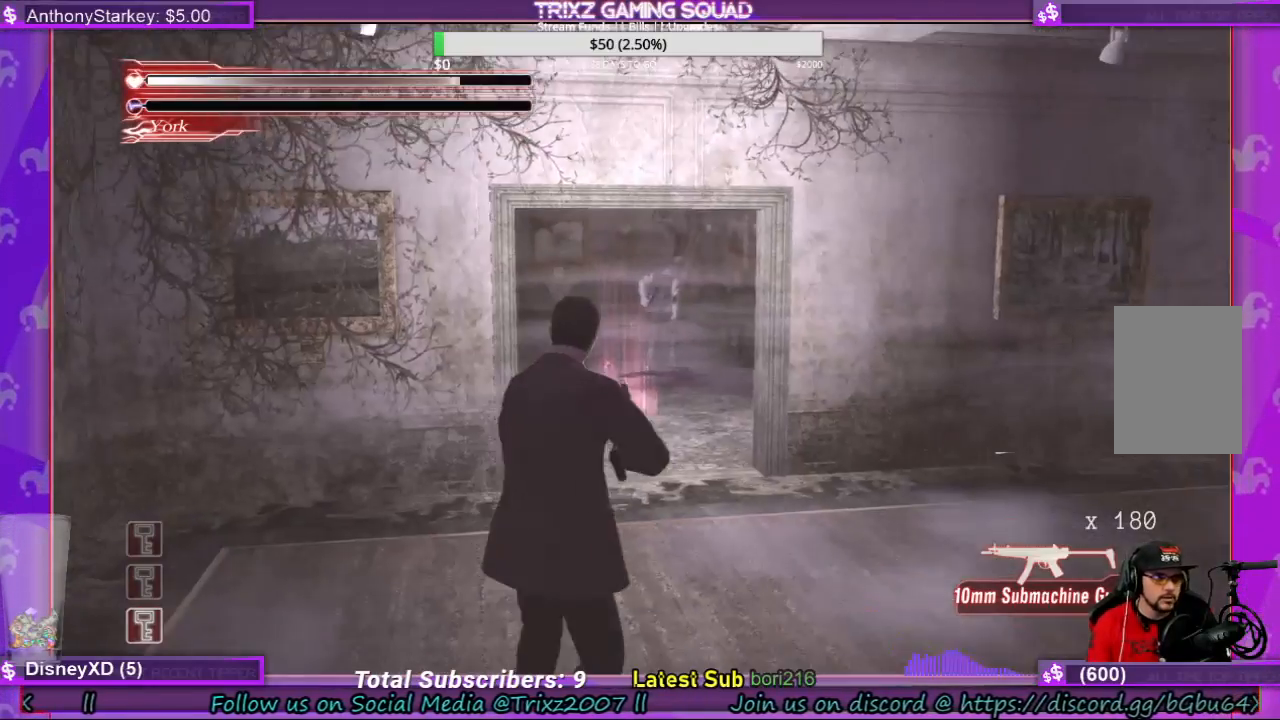
{"keys": ["shift", "w"], "mouse": [], "events": []}
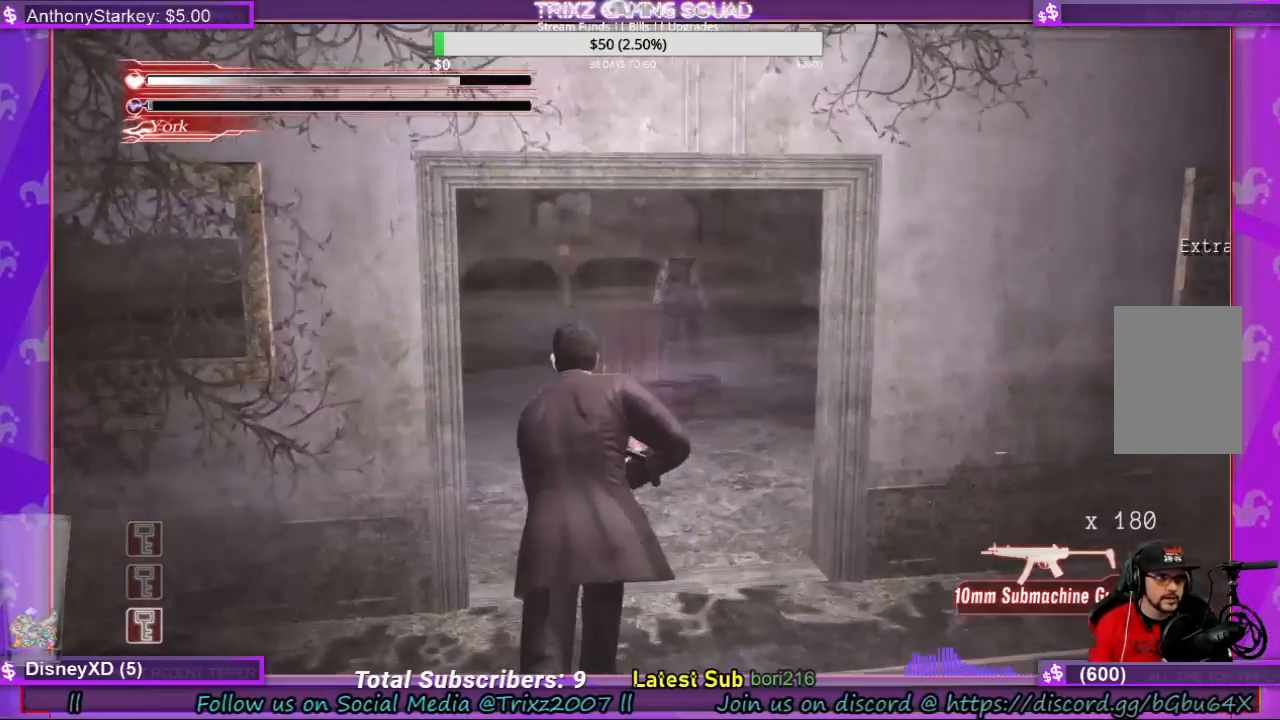
{"keys": ["shift", "w"], "mouse": [], "events": []}
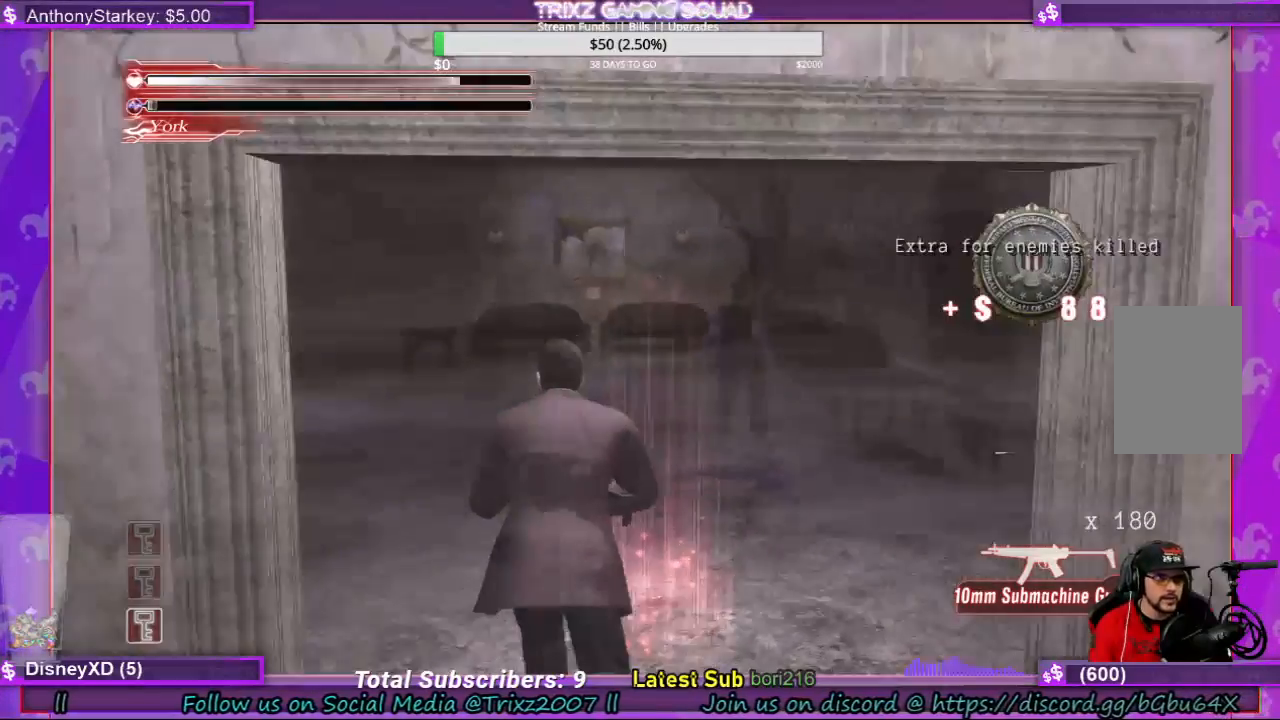
{"keys": [], "mouse": [], "events": [[133, "e", "down"], [200, "shift", "up"], [233, "e", "up"], [233, "w", "up"]]}
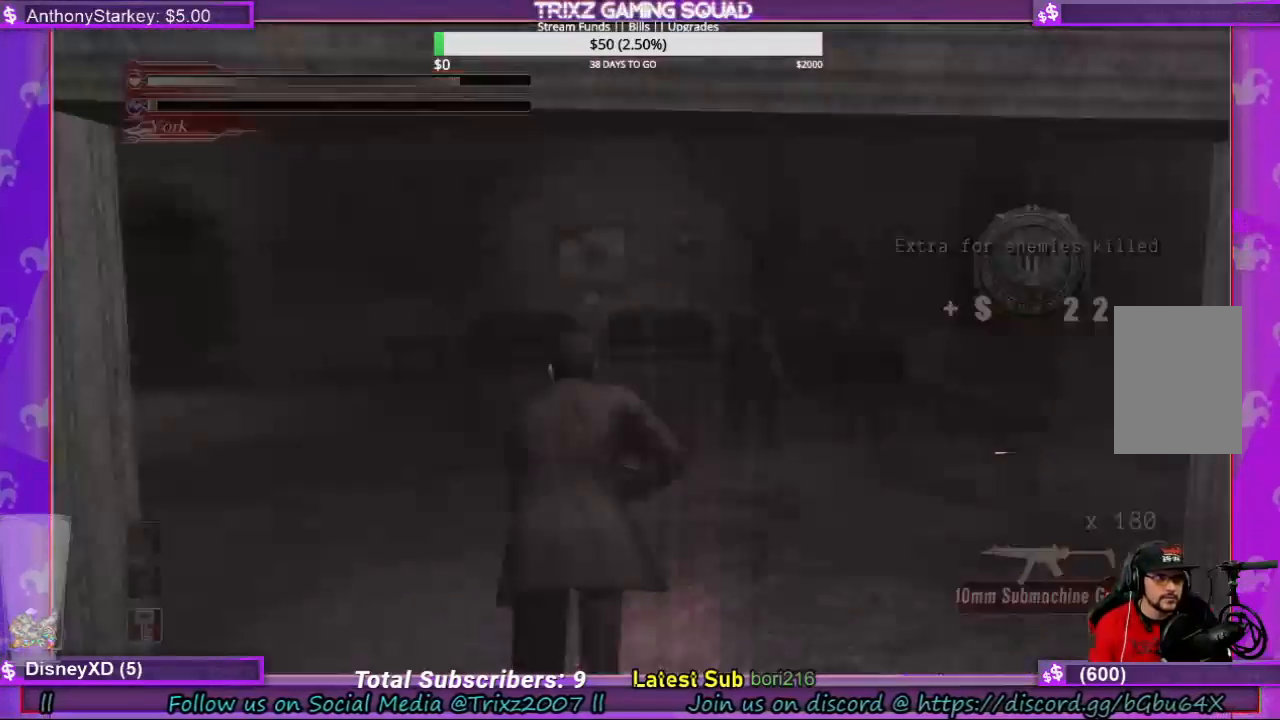
{"keys": [], "mouse": [], "events": []}
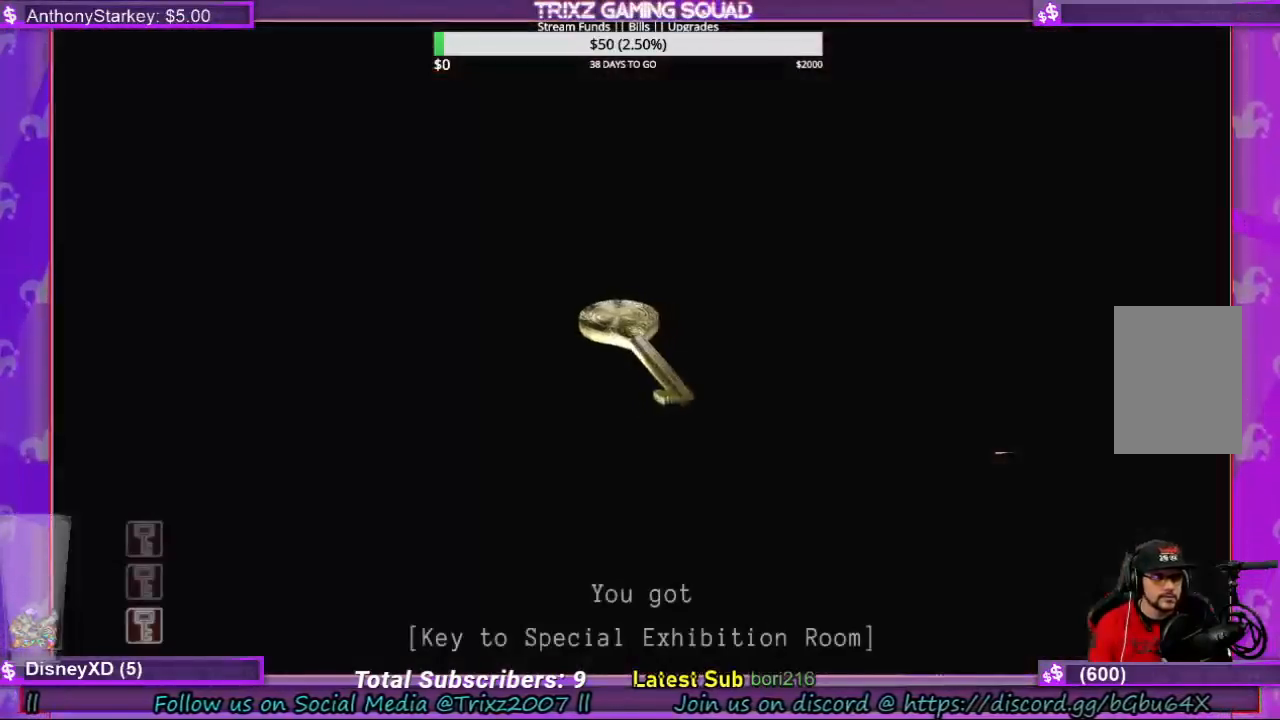
{"keys": [], "mouse": [], "events": []}
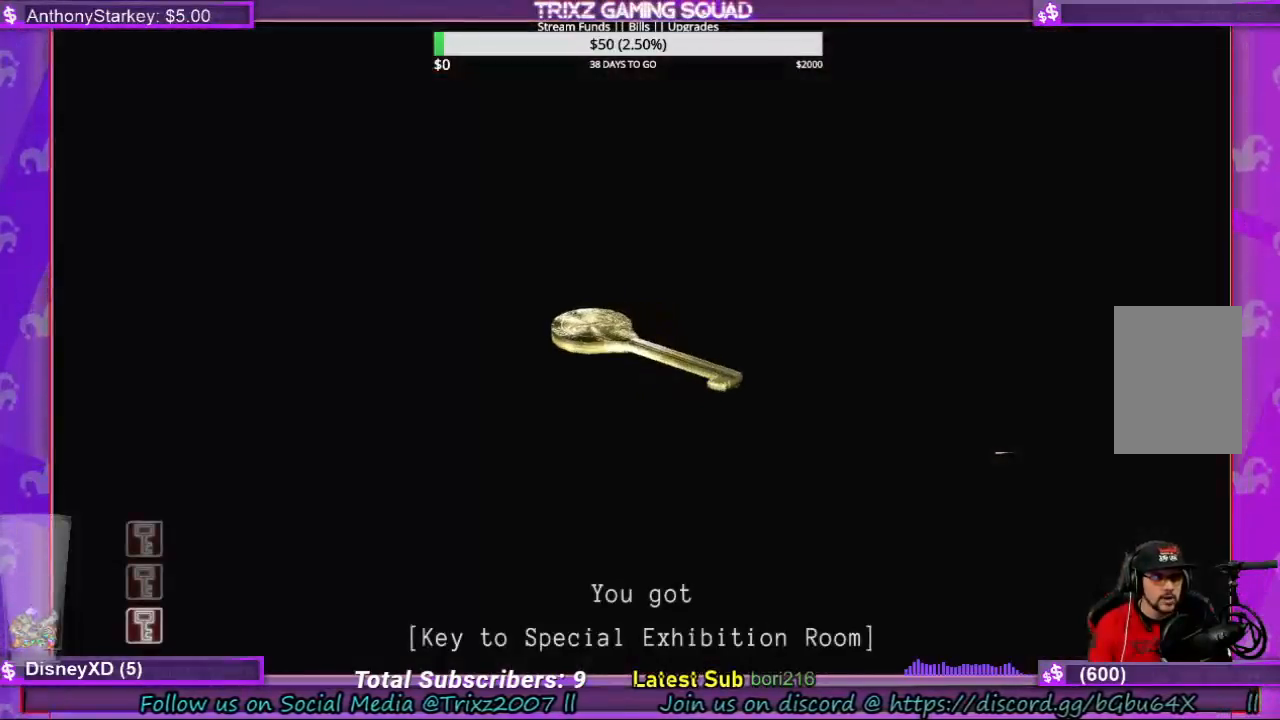
{"keys": [], "mouse": [], "events": []}
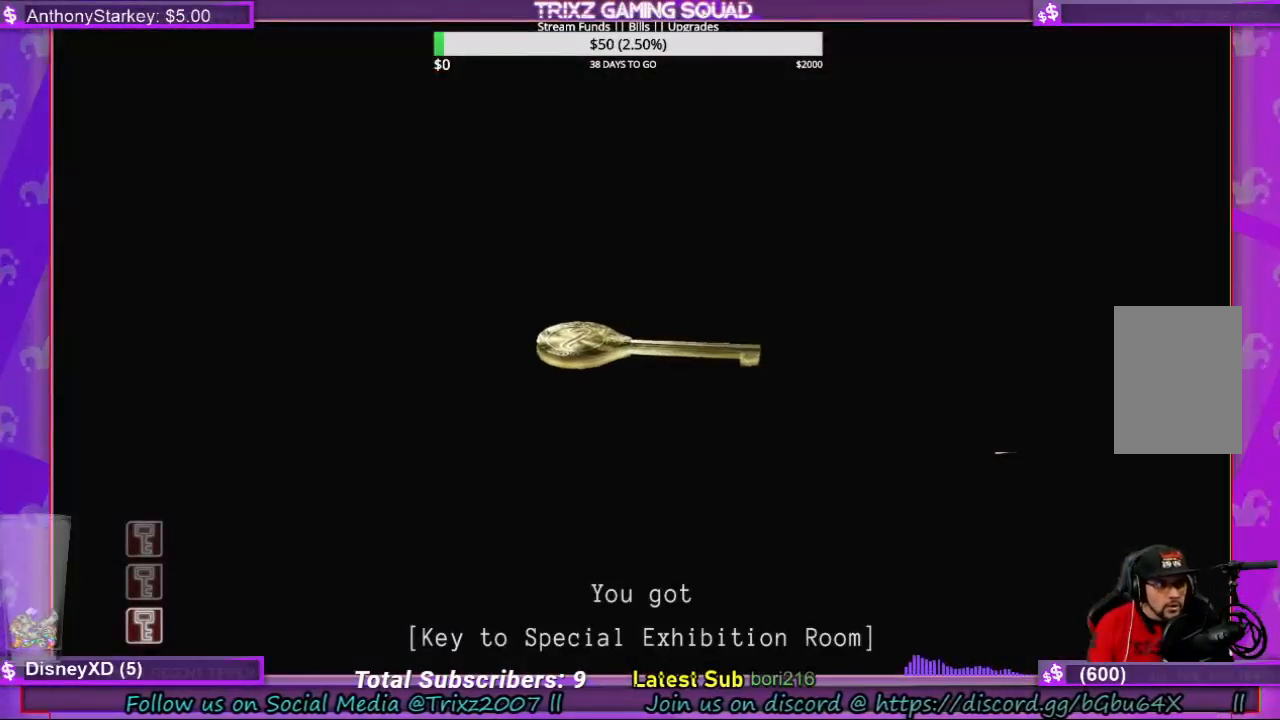
{"keys": [], "mouse": [], "events": []}
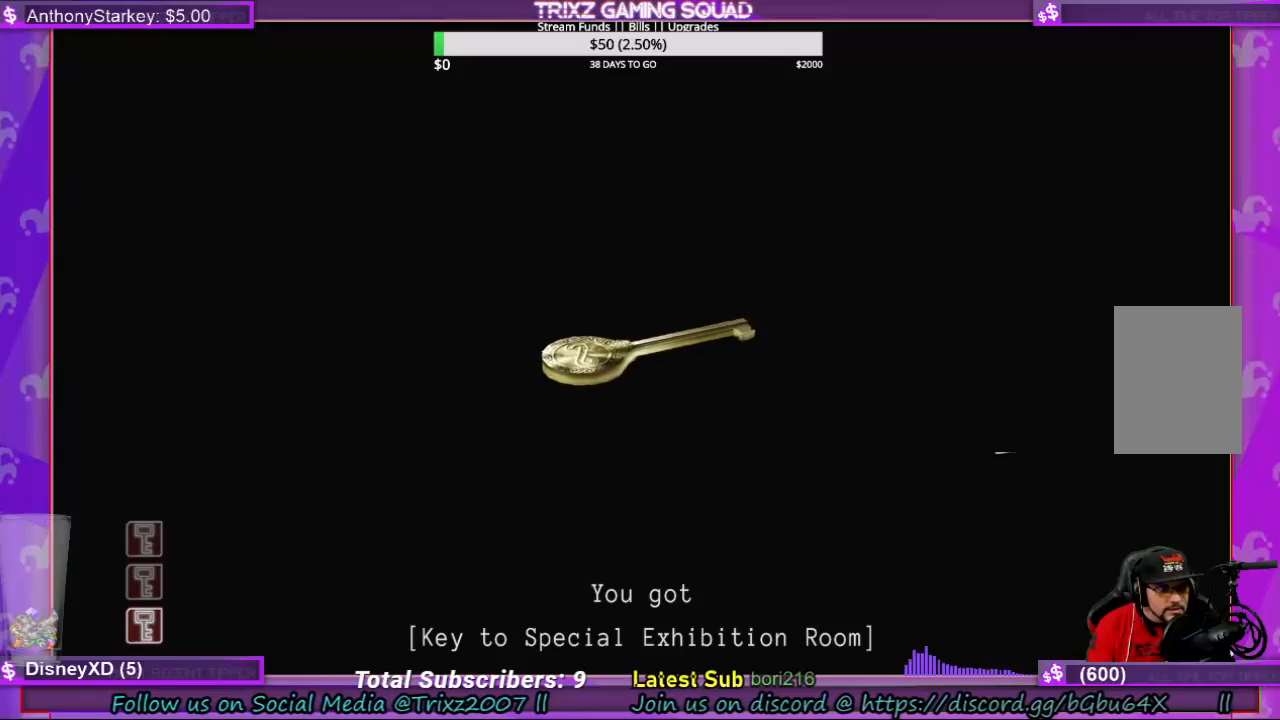
{"keys": ["e"], "mouse": [], "events": [[466, "e", "down"]]}
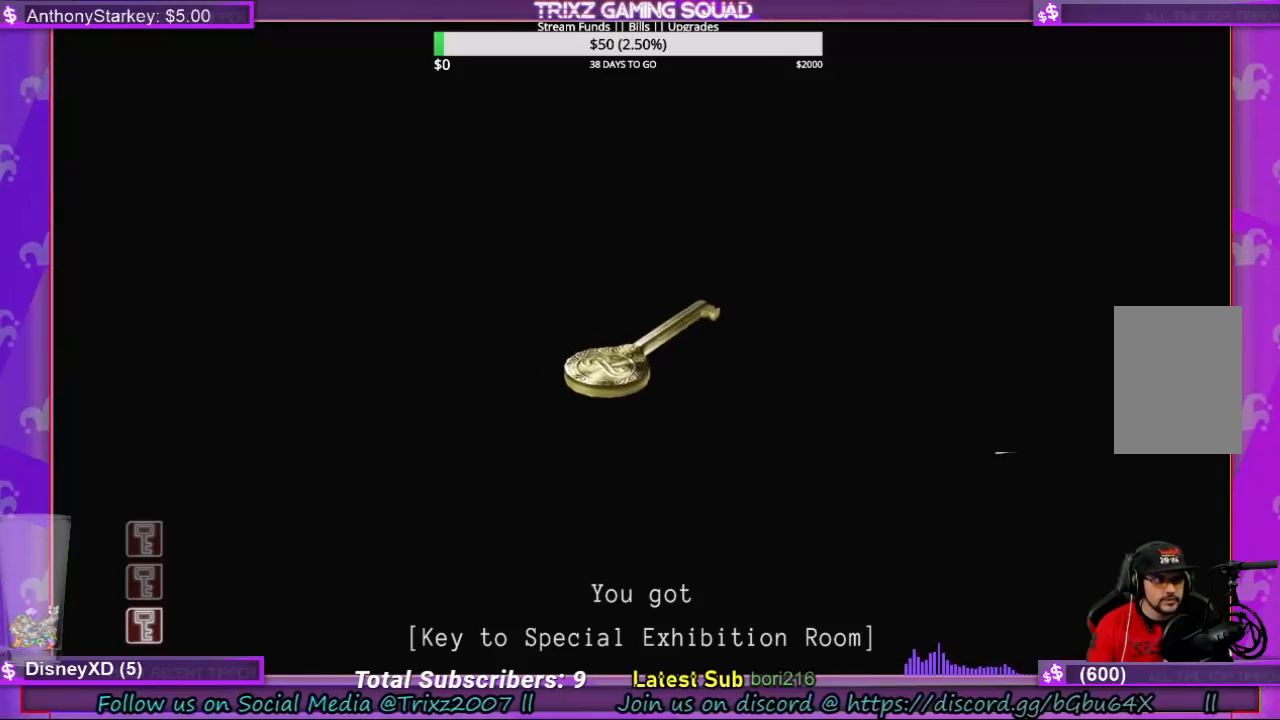
{"keys": [], "mouse": [], "events": [[33, "e", "up"]]}
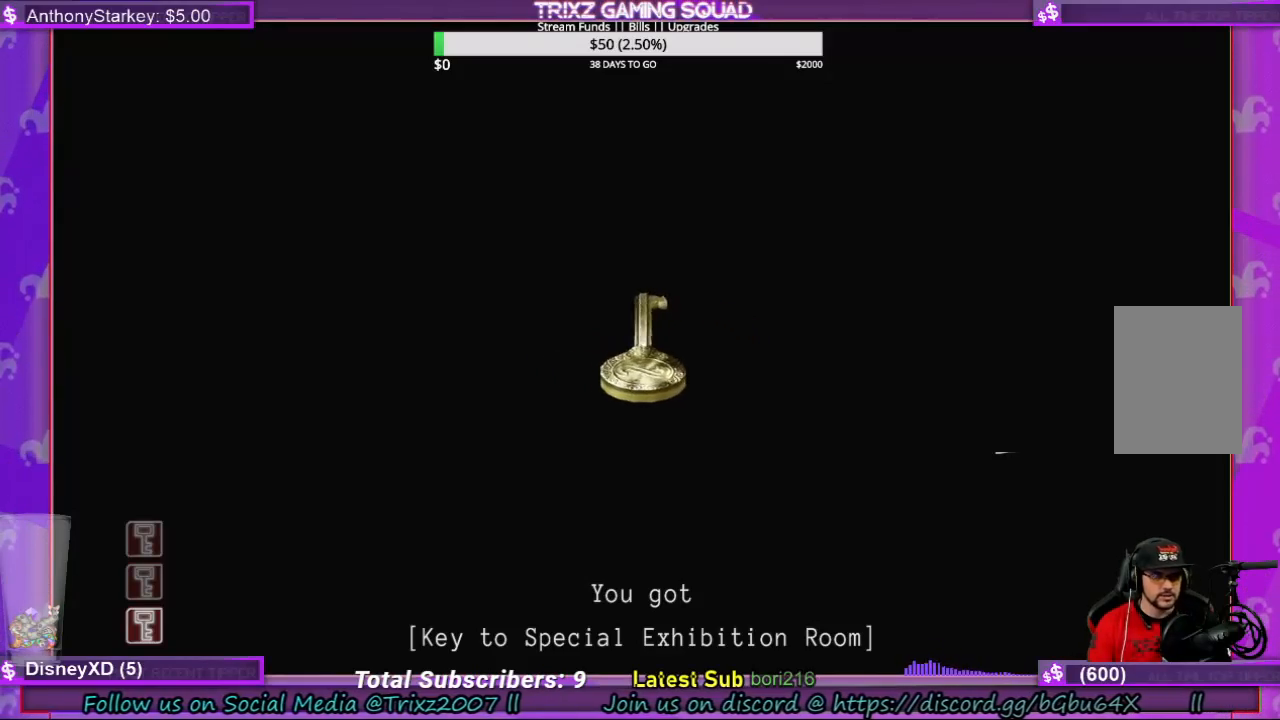
{"keys": [], "mouse": [], "events": []}
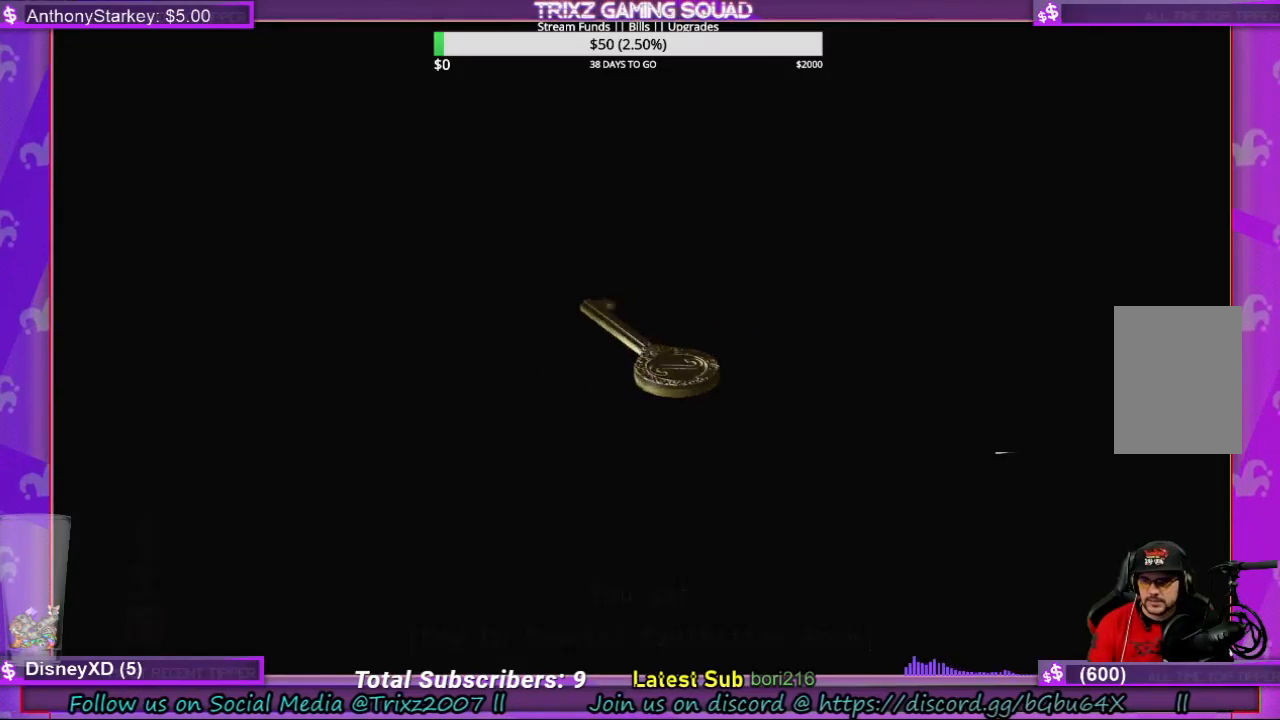
{"keys": [], "mouse": [], "events": []}
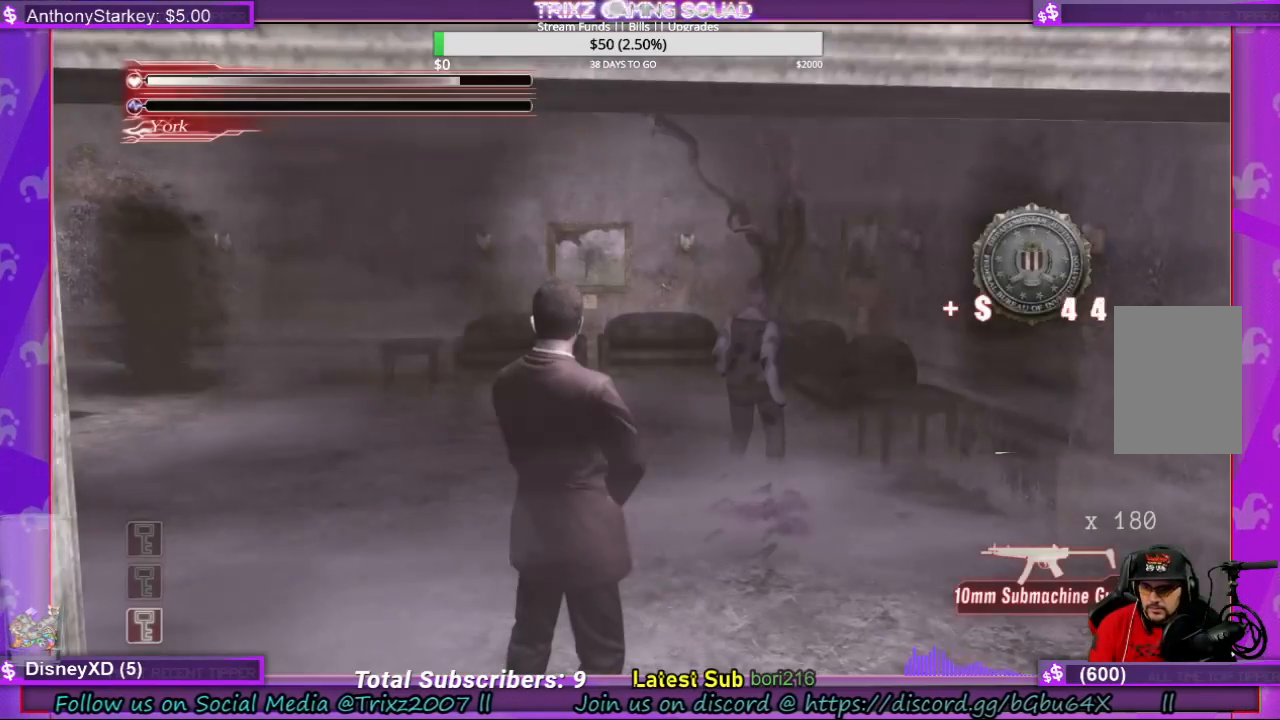
{"keys": ["w"], "mouse": [], "events": [[433, "w", "down"]]}
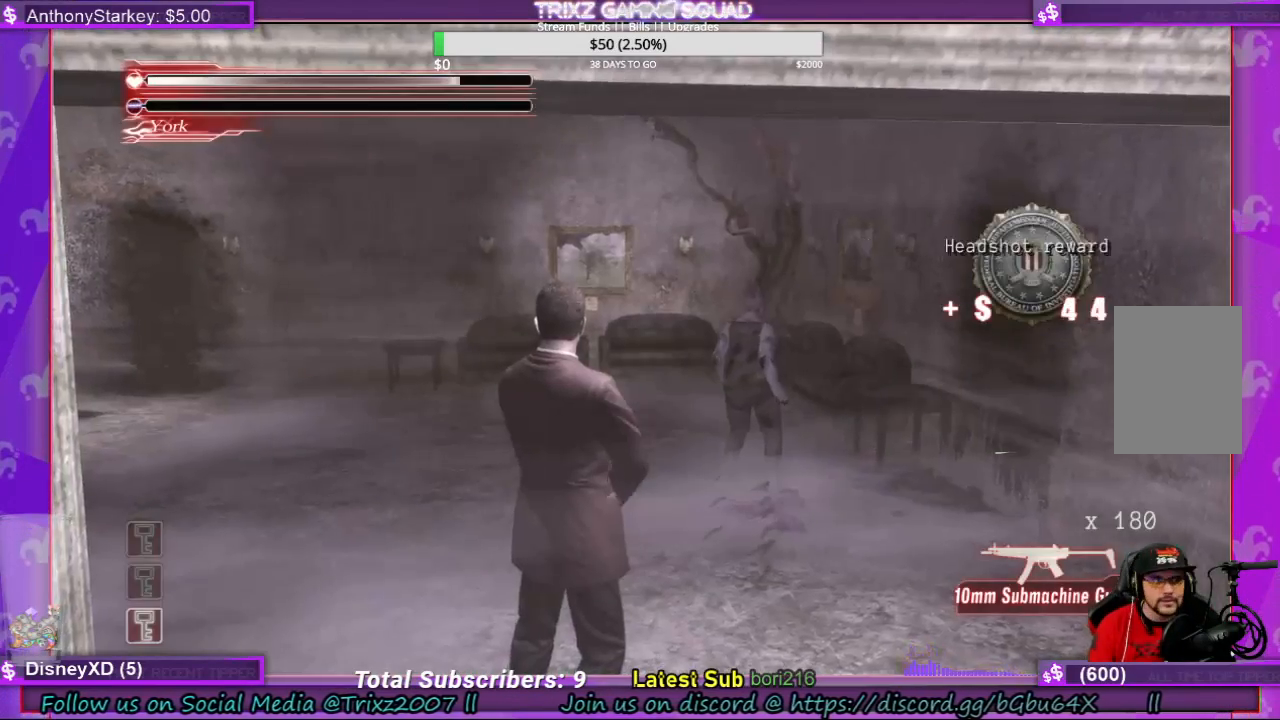
{"keys": ["d", "s"], "mouse": [], "events": [[33, "shift", "down"], [266, "w", "up"], [300, "shift", "up"], [433, "d", "down"], [500, "s", "down"]]}
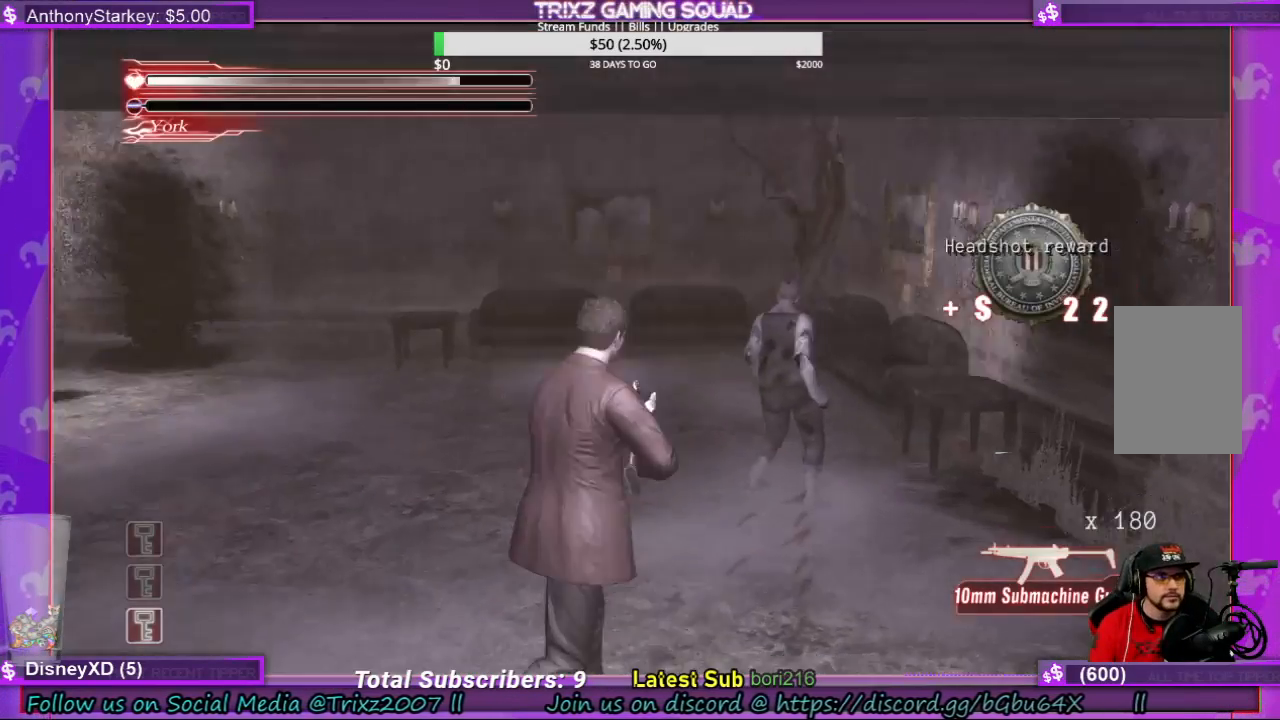
{"keys": [], "mouse": [], "events": [[33, "d", "up"], [133, "s", "up"]]}
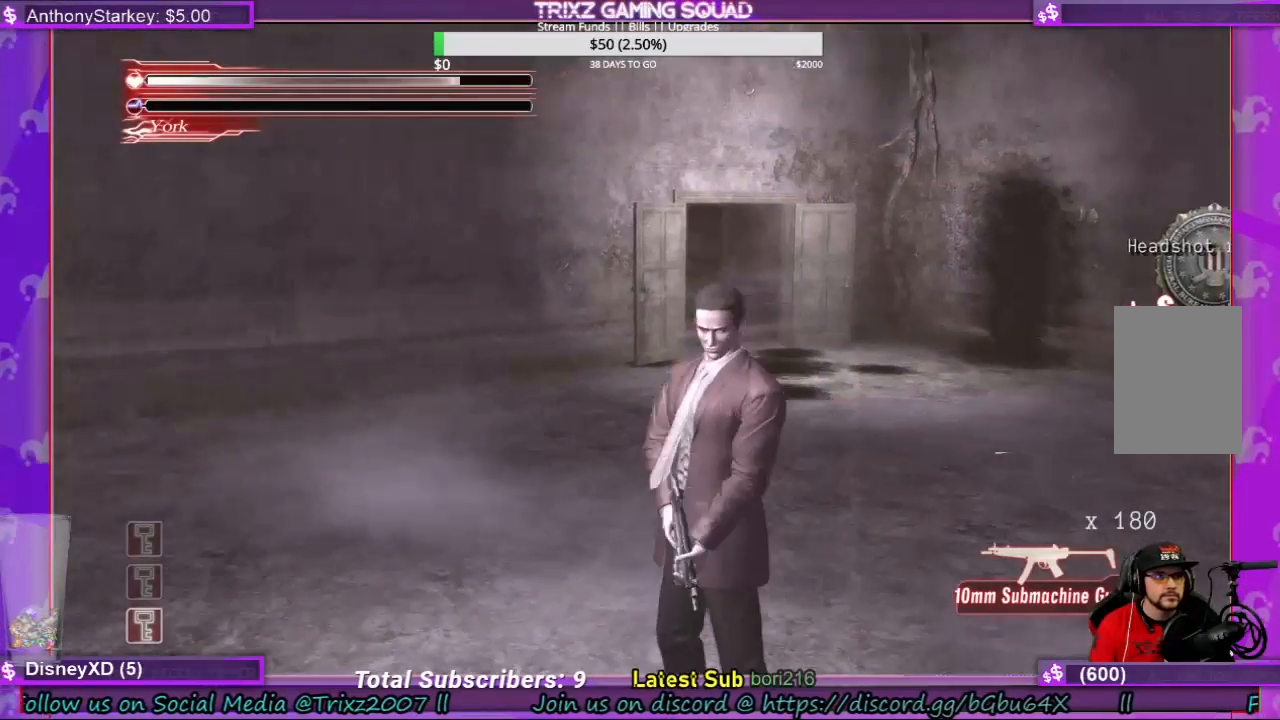
{"keys": ["w"], "mouse": [], "events": [[466, "w", "down"]]}
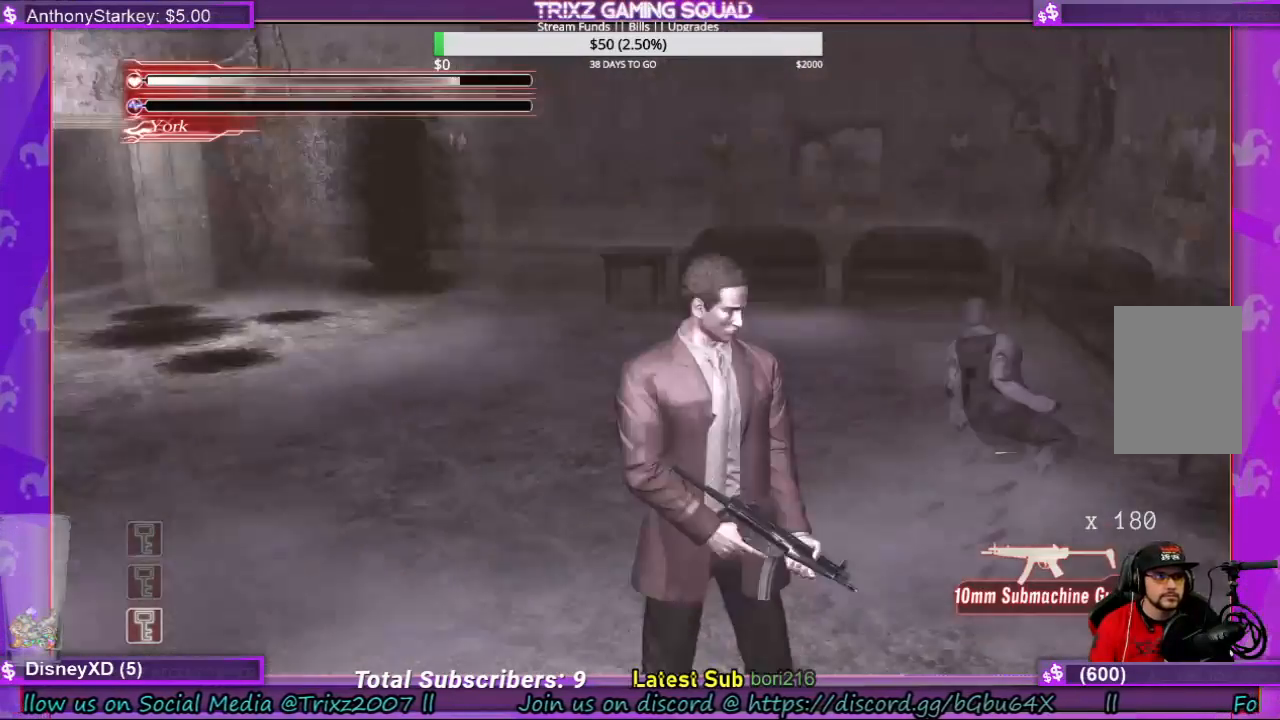
{"keys": ["a", "w"], "mouse": [], "events": [[466, "a", "down"]]}
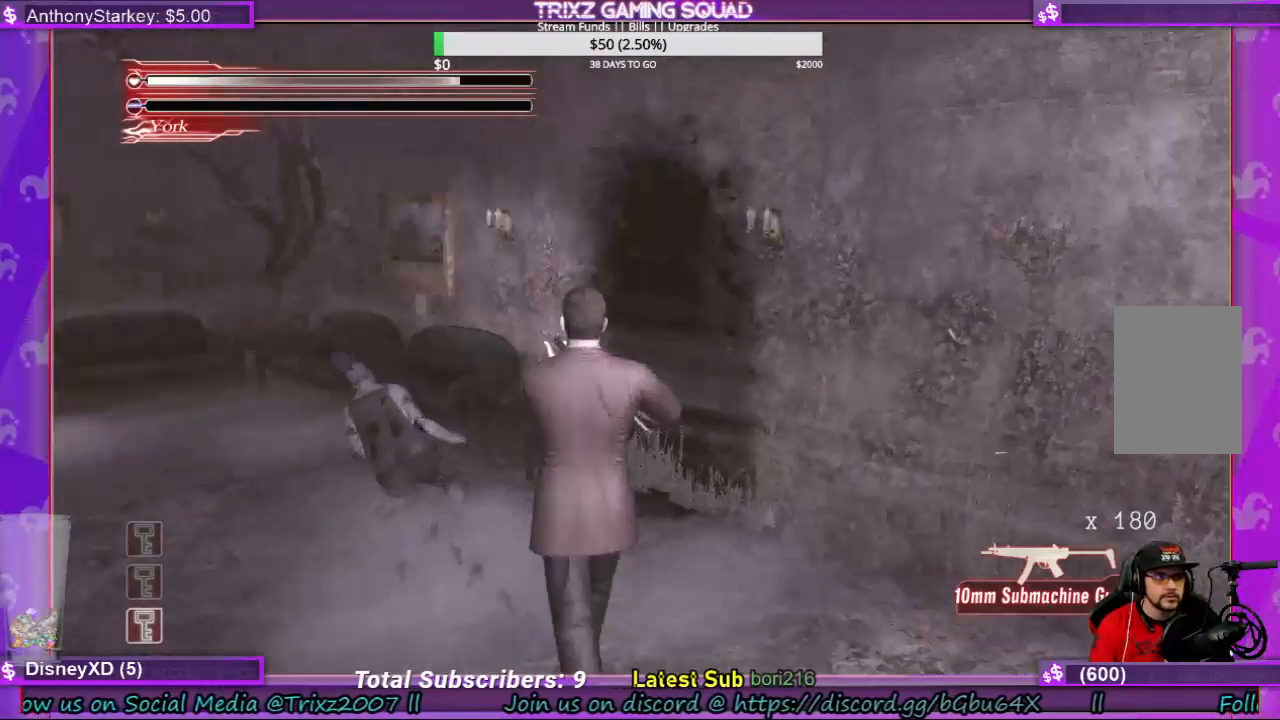
{"keys": ["shift", "w"], "mouse": [], "events": [[366, "shift", "down"], [466, "a", "up"]]}
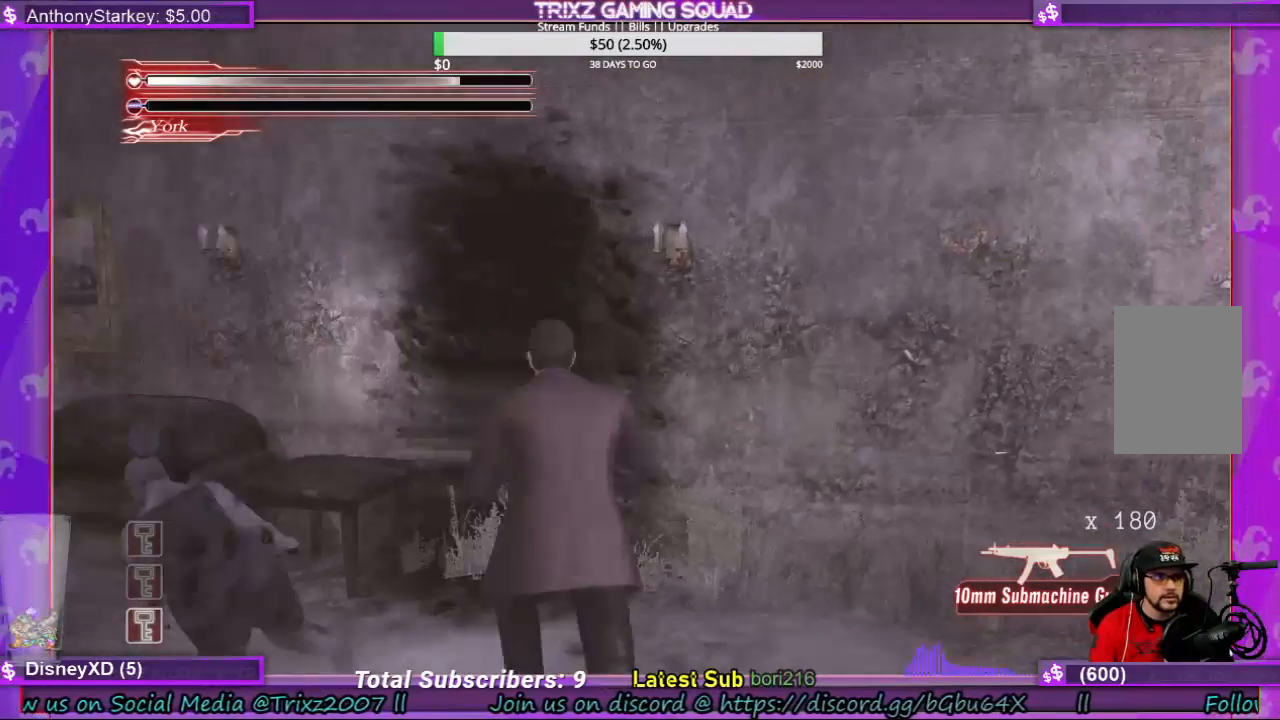
{"keys": [], "mouse": [], "events": [[433, "shift", "up"], [466, "w", "up"]]}
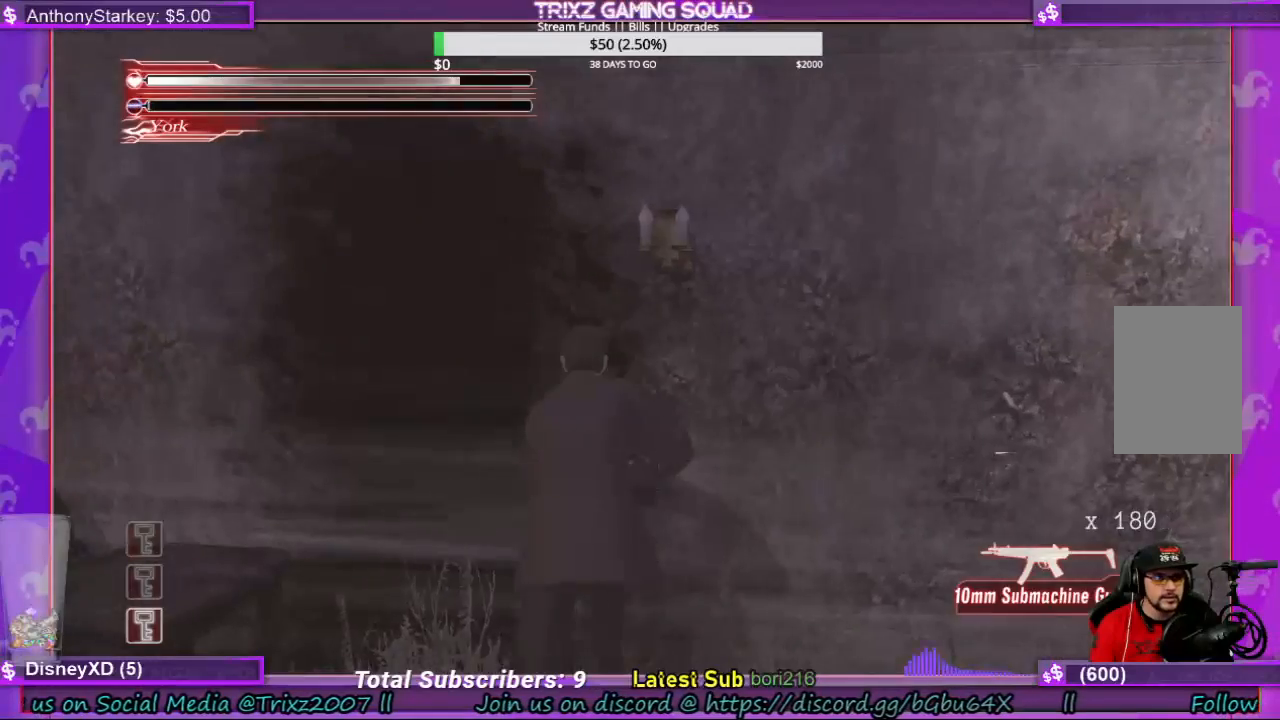
{"keys": ["a", "shift"], "mouse": [], "events": [[66, "s", "down"], [200, "a", "down"], [200, "shift", "down"], [433, "s", "up"]]}
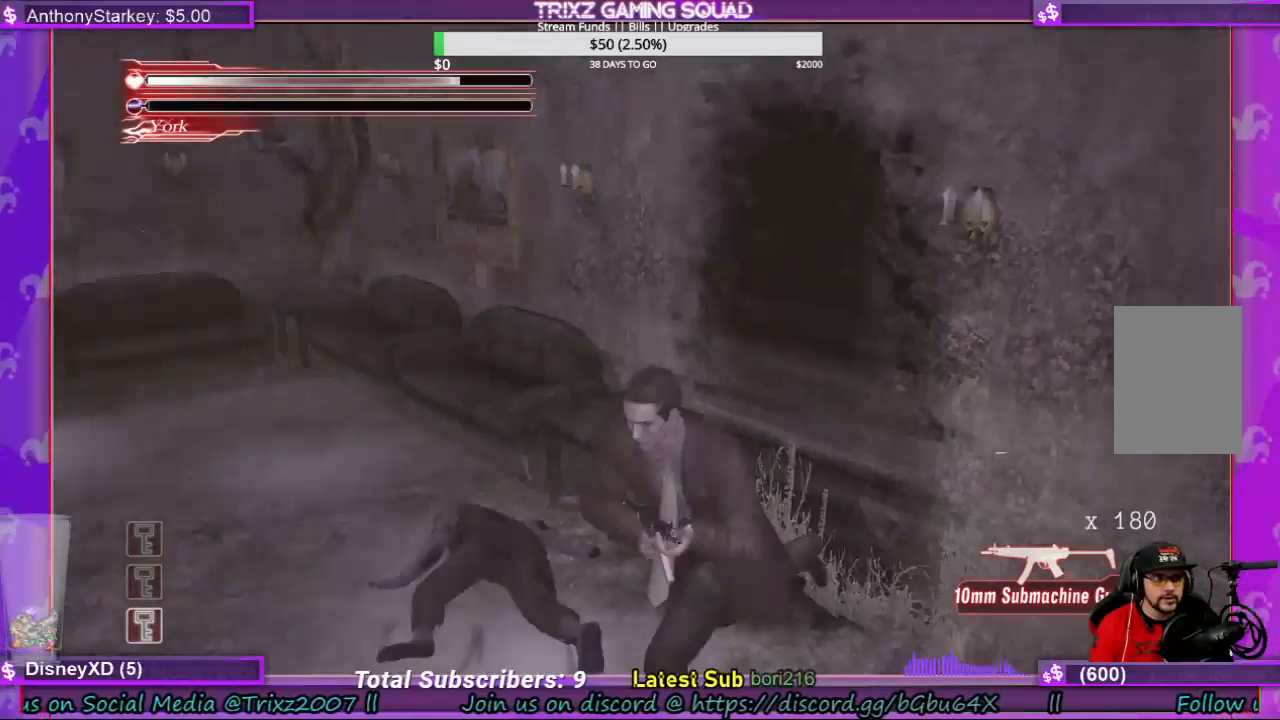
{"keys": ["shift", "w"], "mouse": [], "events": [[66, "a", "up"], [166, "shift", "up"], [400, "w", "down"], [466, "shift", "down"]]}
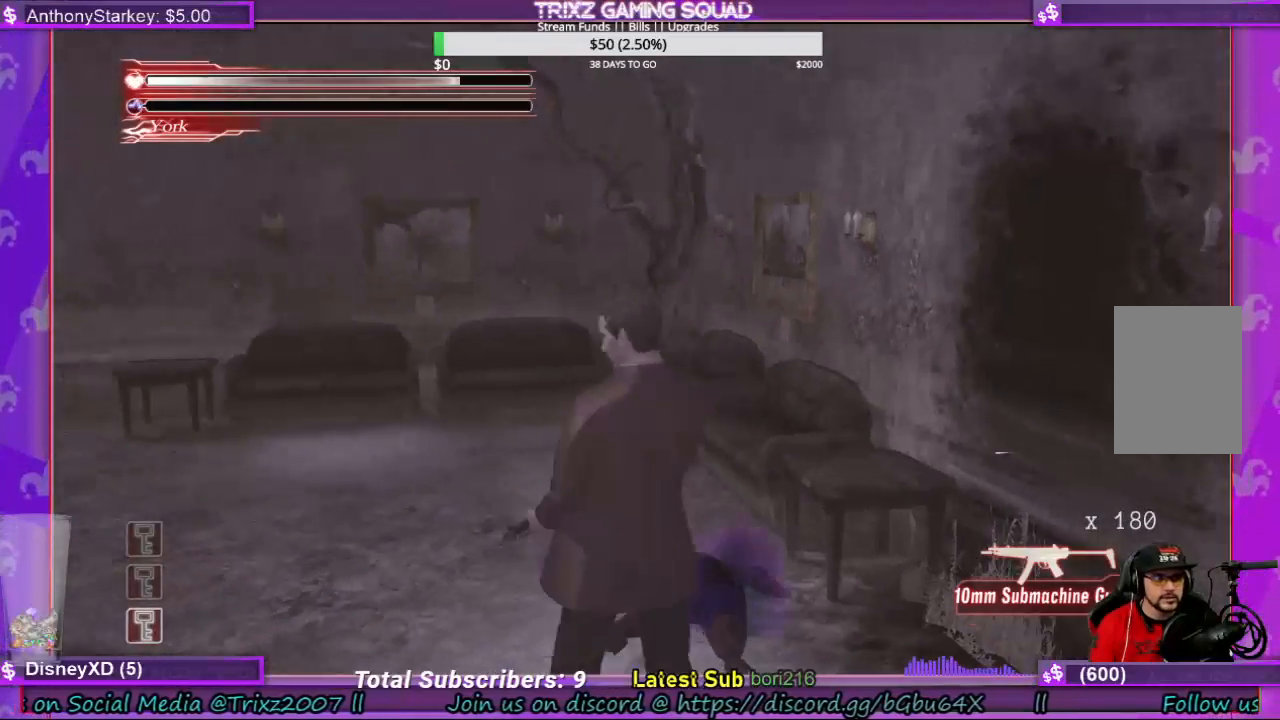
{"keys": ["shift", "w"], "mouse": [], "events": [[33, "shift", "up"], [100, "w", "up"], [433, "w", "down"], [500, "shift", "down"]]}
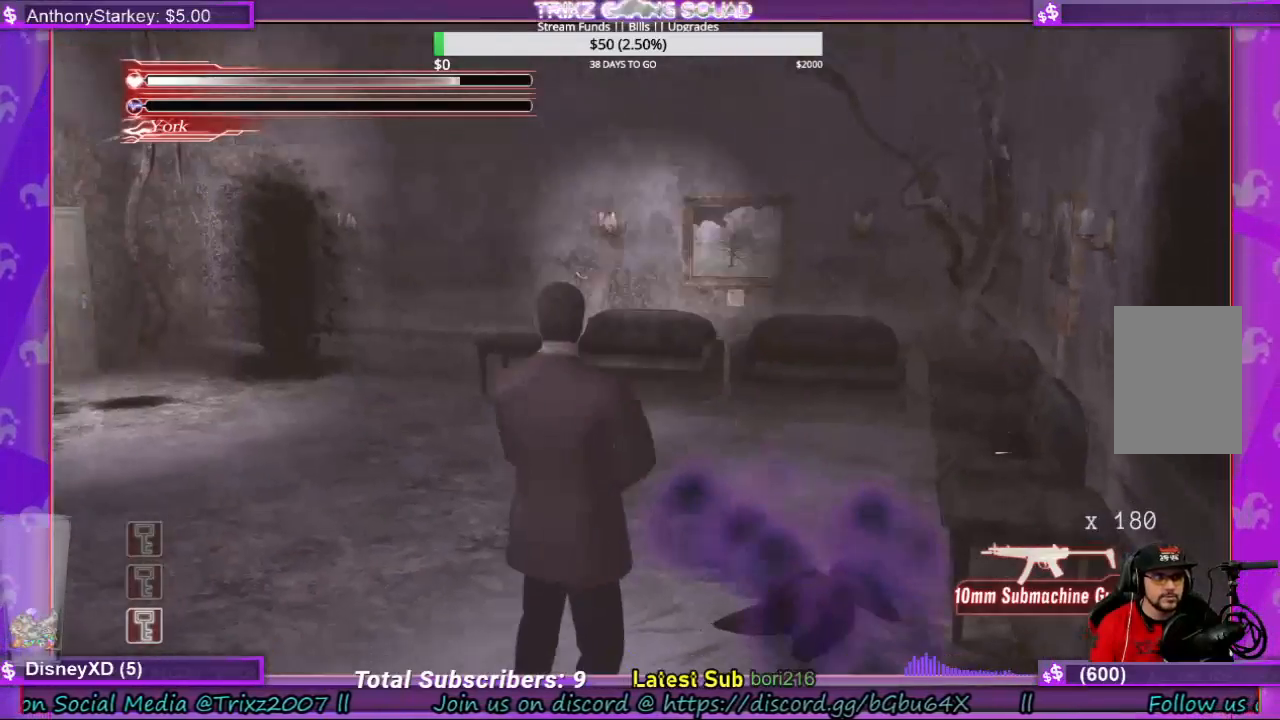
{"keys": ["d", "shift"], "mouse": [], "events": [[300, "d", "down"], [500, "w", "up"]]}
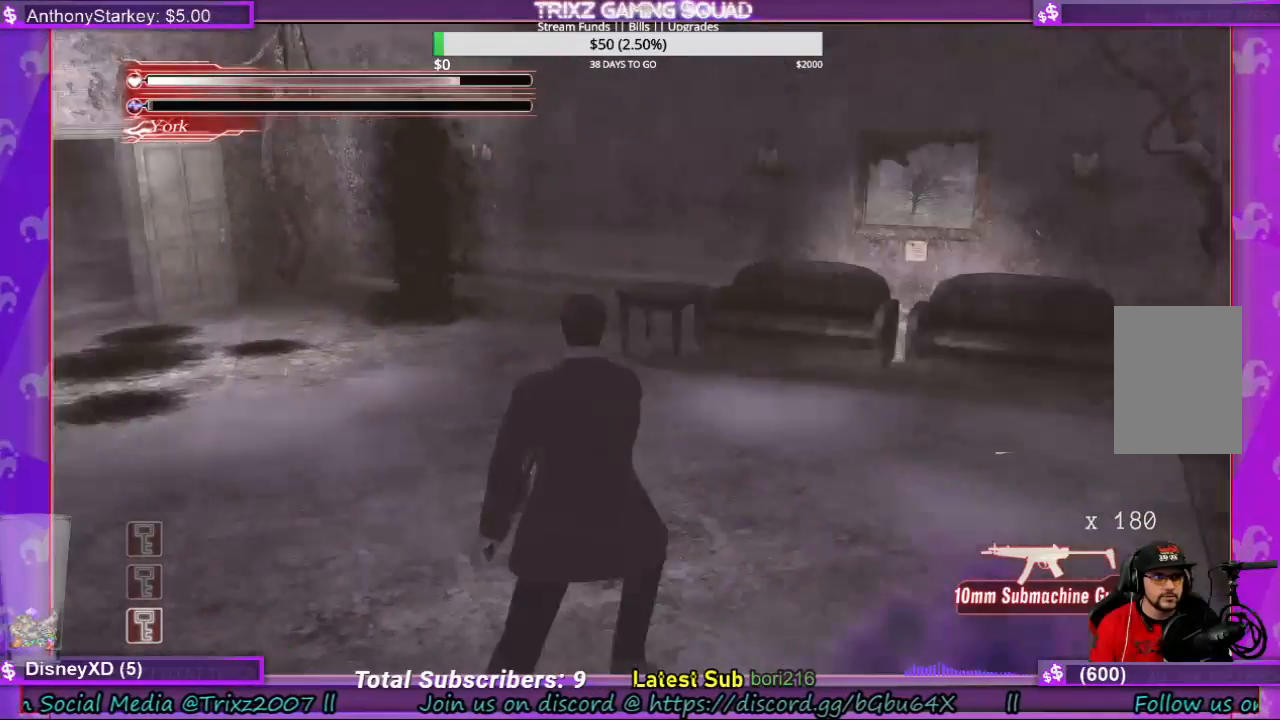
{"keys": ["d", "s", "shift"], "mouse": [], "events": [[333, "s", "down"]]}
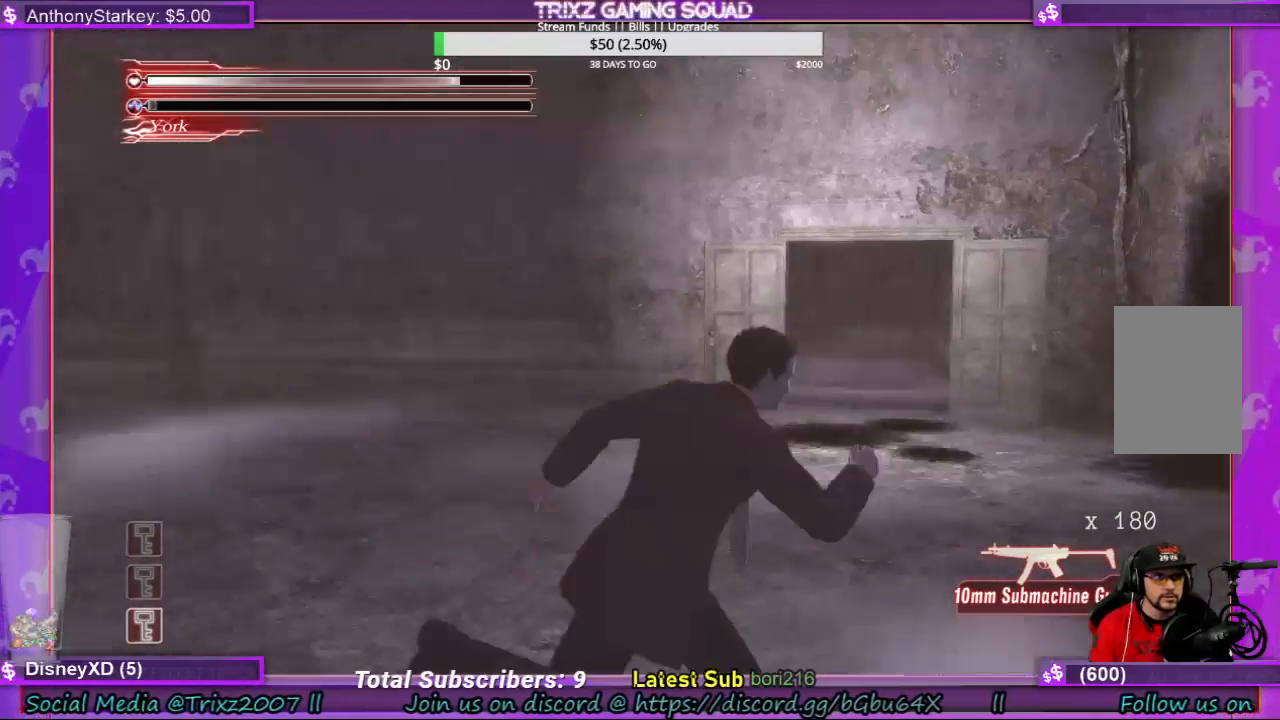
{"keys": ["d", "shift", "w"], "mouse": [], "events": [[33, "s", "up"], [200, "w", "down"]]}
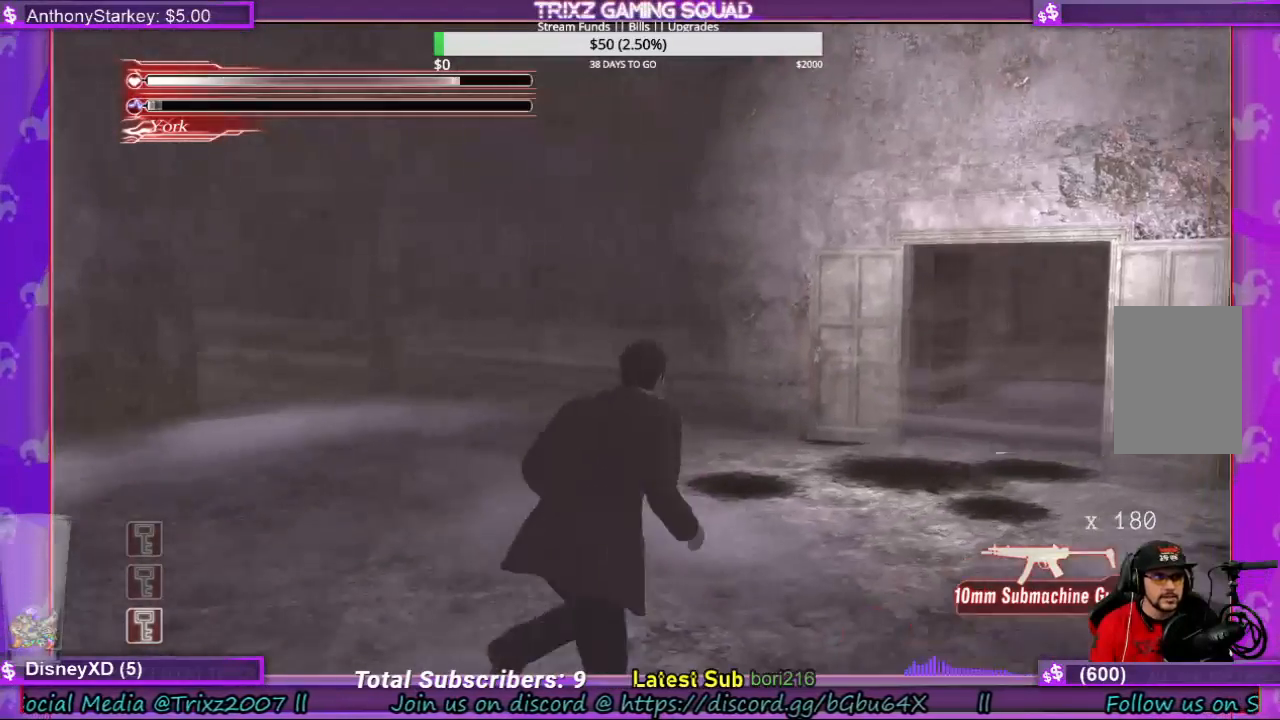
{"keys": ["d", "shift", "w"], "mouse": [], "events": []}